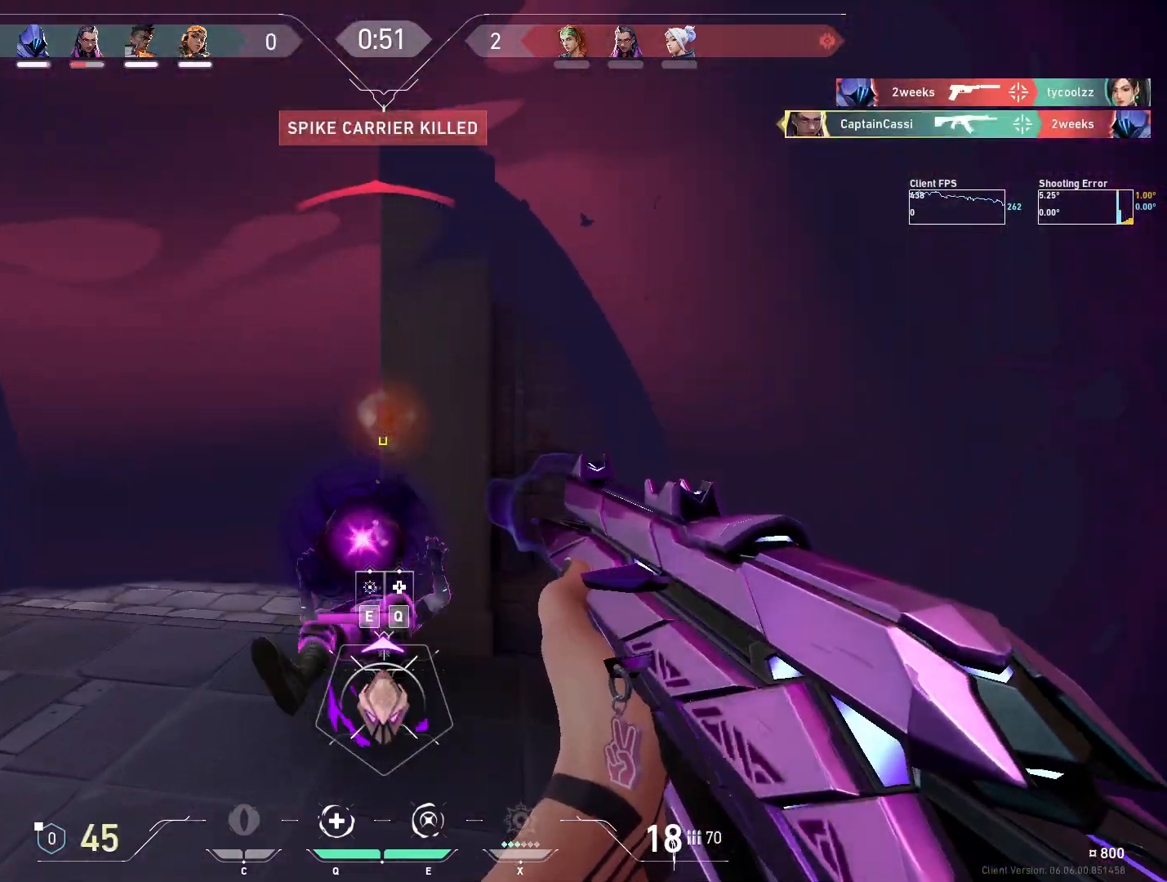
Gameplay with keyboard and mouse; each line is a JSON object with the keys and mouse buttons held at the frame after it. "events" lists presses ("down") and releases ("up") of "4", "a", "c", "ctrl", "d", "e", "q", "r", "s", "shift", "space", "w", "x", "z", "mouse_left", "mouse_wheel", "mouse_right", "mouse_mb4" and "mouse_mb5" between this image and that frame as [ms after this image, input, new state], when the widget could be followed in between. "mouse_left", "mouse_wheel", "mouse_right", "mouse_mb4", "mouse_mb5" = the "left", "wheel", "right", "mb4", "mb5" buttons of the "mouse" list. No other keys are recorded. "wheel" means that the mouse wheel is clicked or scrolled. Mouse movement is not recorded.
{"keys": ["a"], "mouse": [], "events": [[33, "w", "down"], [50, "q", "down"], [150, "q", "up"], [300, "a", "down"], [367, "w", "up"]]}
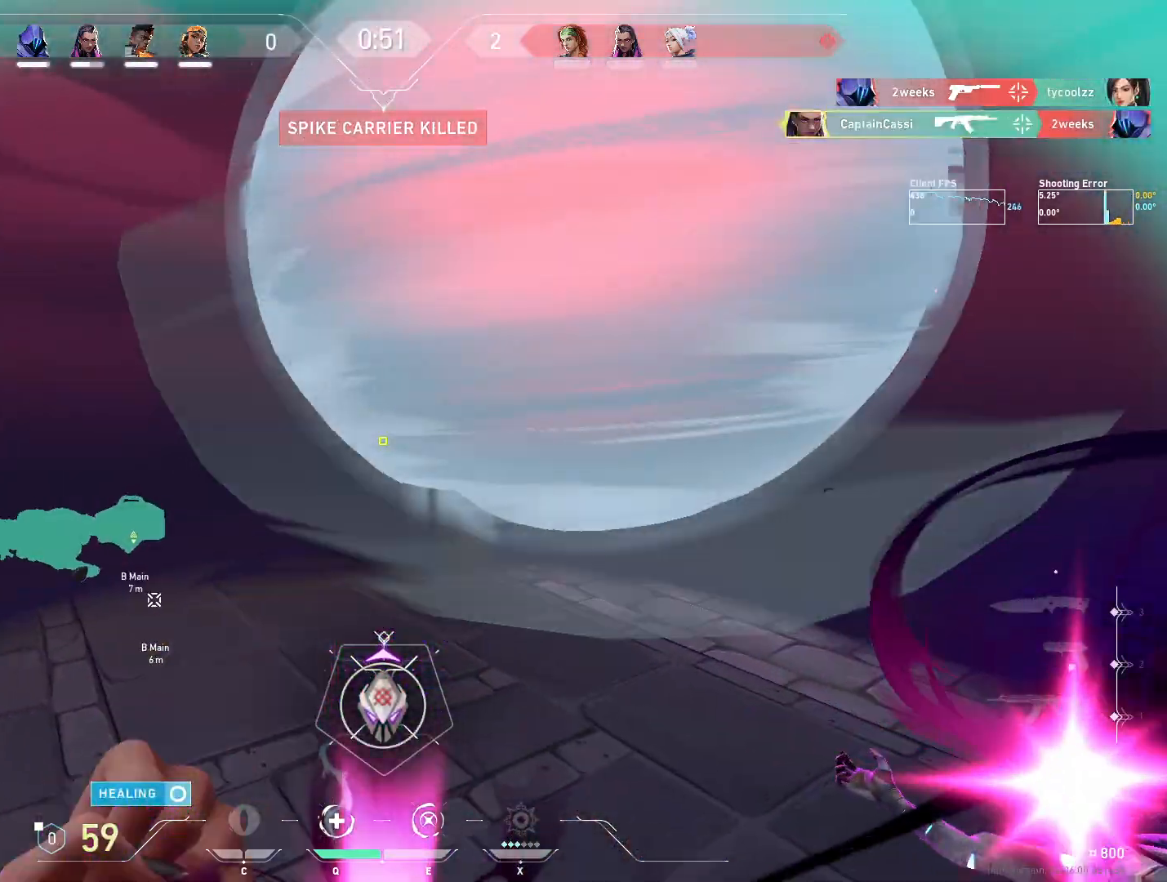
{"keys": ["a"], "mouse": [], "events": [[283, "s", "down"], [483, "s", "up"]]}
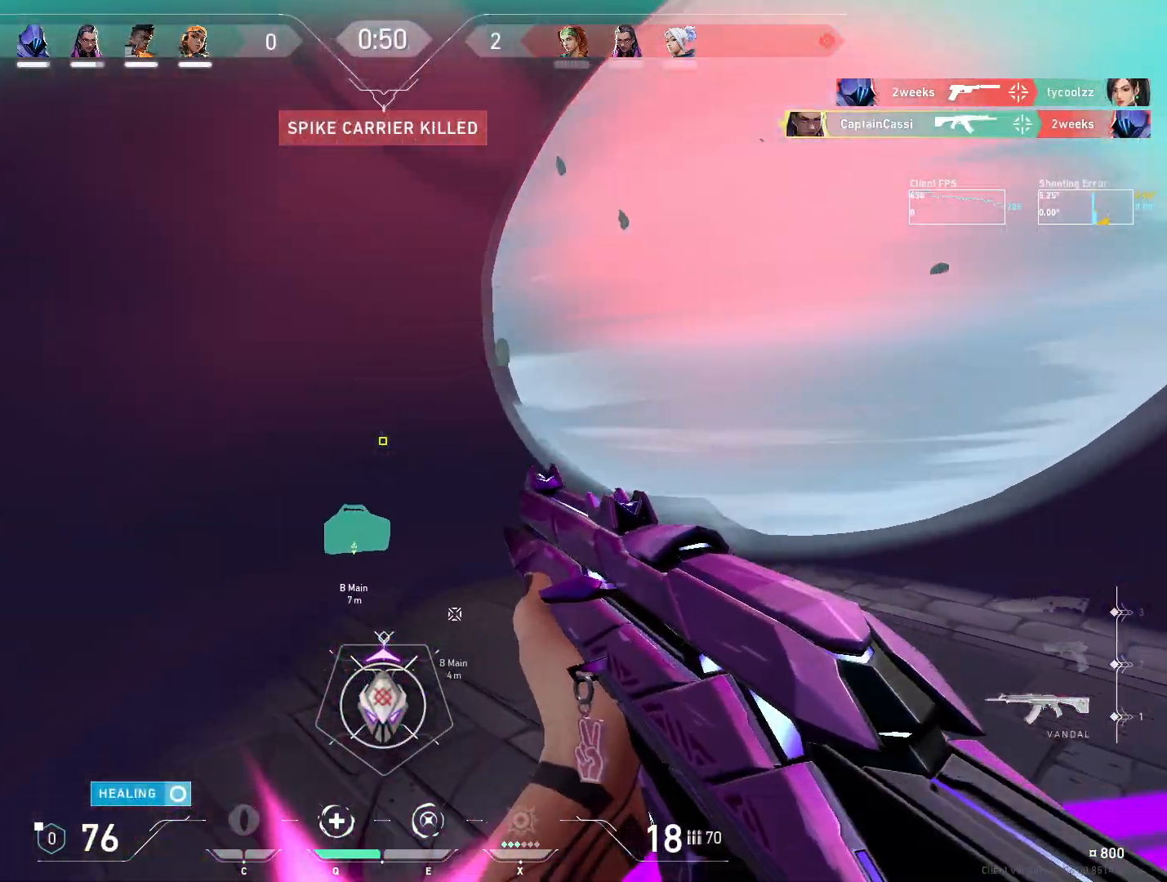
{"keys": ["r", "w"], "mouse": [], "events": [[117, "w", "down"], [283, "r", "down"], [367, "r", "up"], [433, "a", "up"], [450, "r", "down"]]}
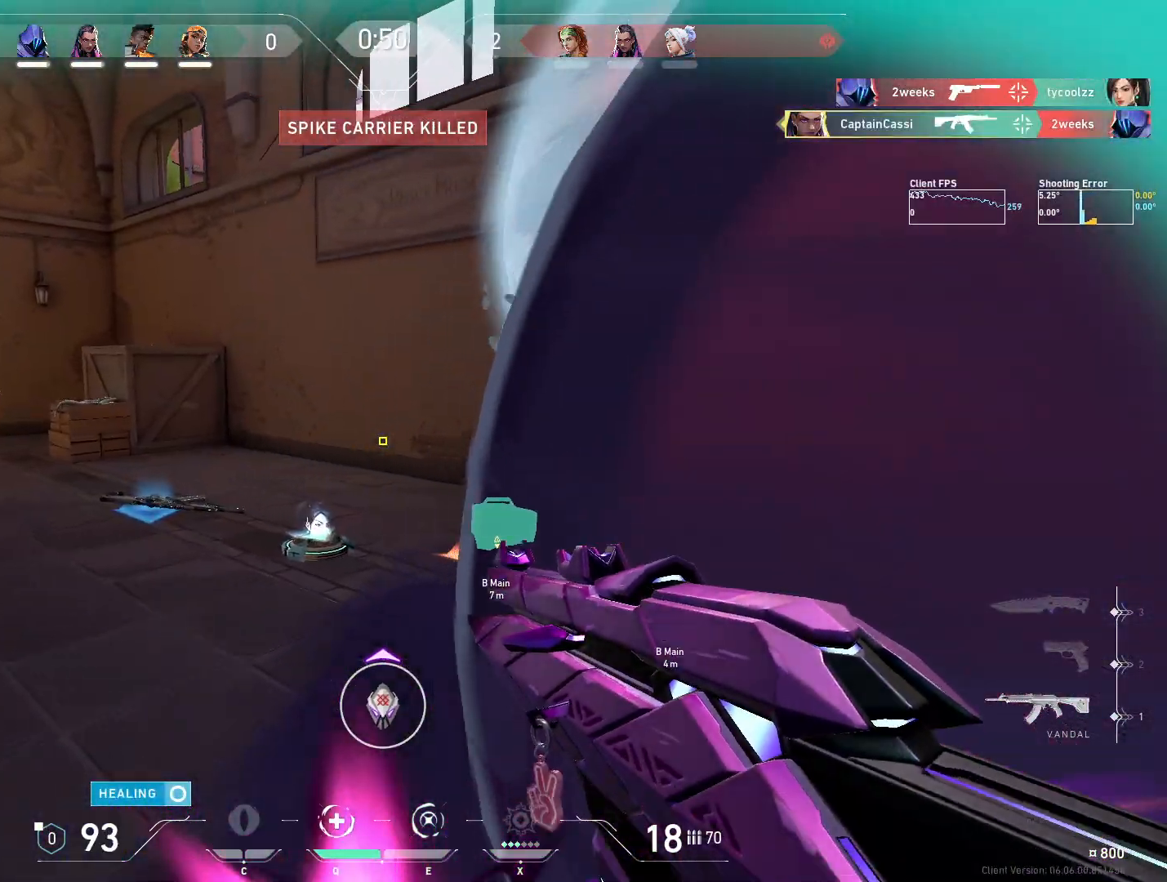
{"keys": ["w"], "mouse": [], "events": [[17, "r", "up"]]}
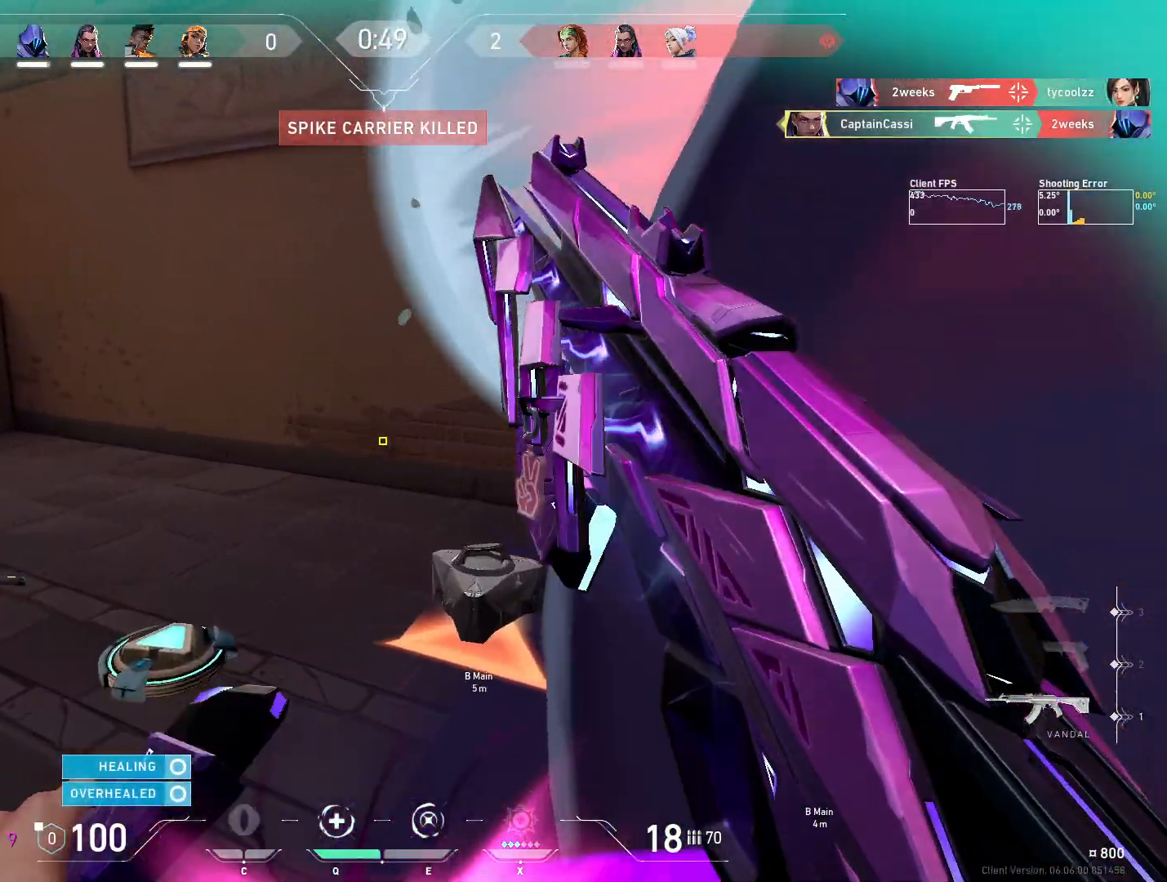
{"keys": ["d"], "mouse": [], "events": [[33, "d", "down"], [483, "w", "up"]]}
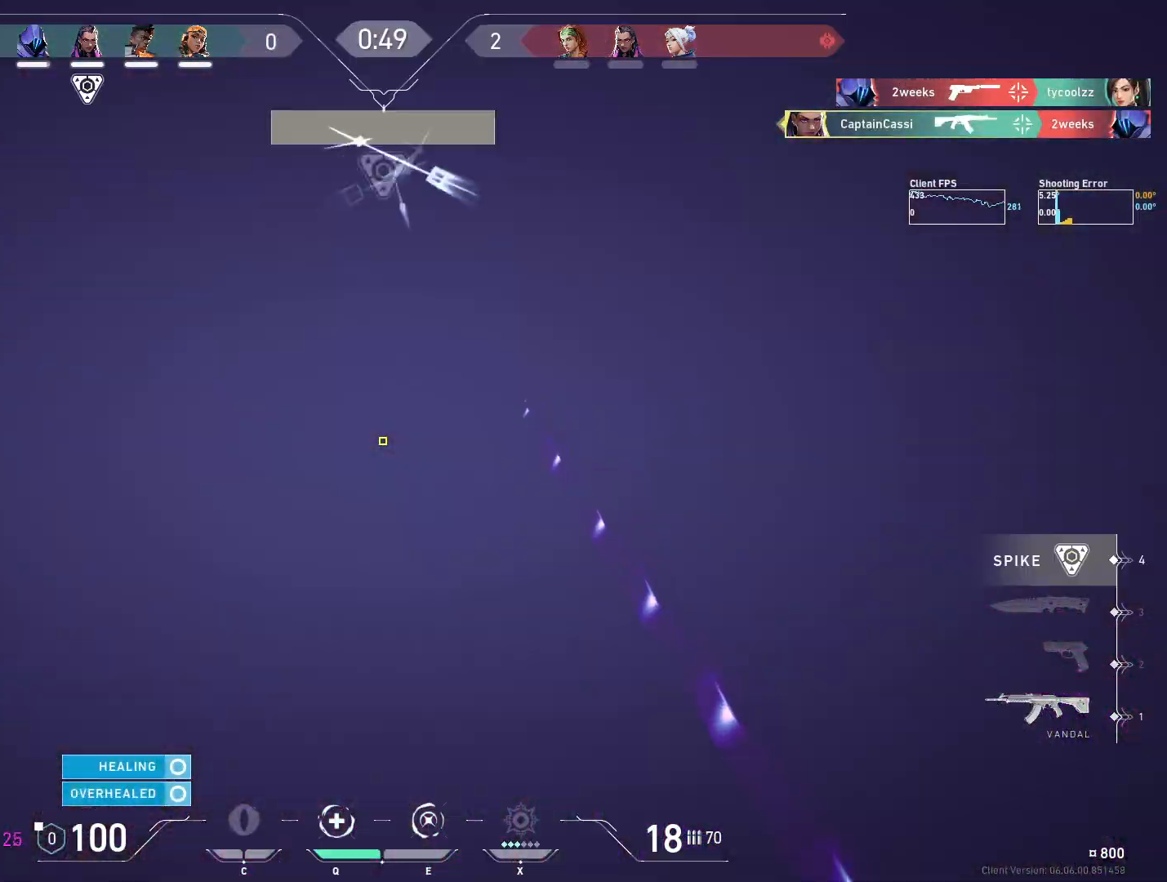
{"keys": ["4", "a", "w"], "mouse": [], "events": [[300, "a", "down"], [333, "d", "up"], [367, "w", "down"], [483, "4", "down"]]}
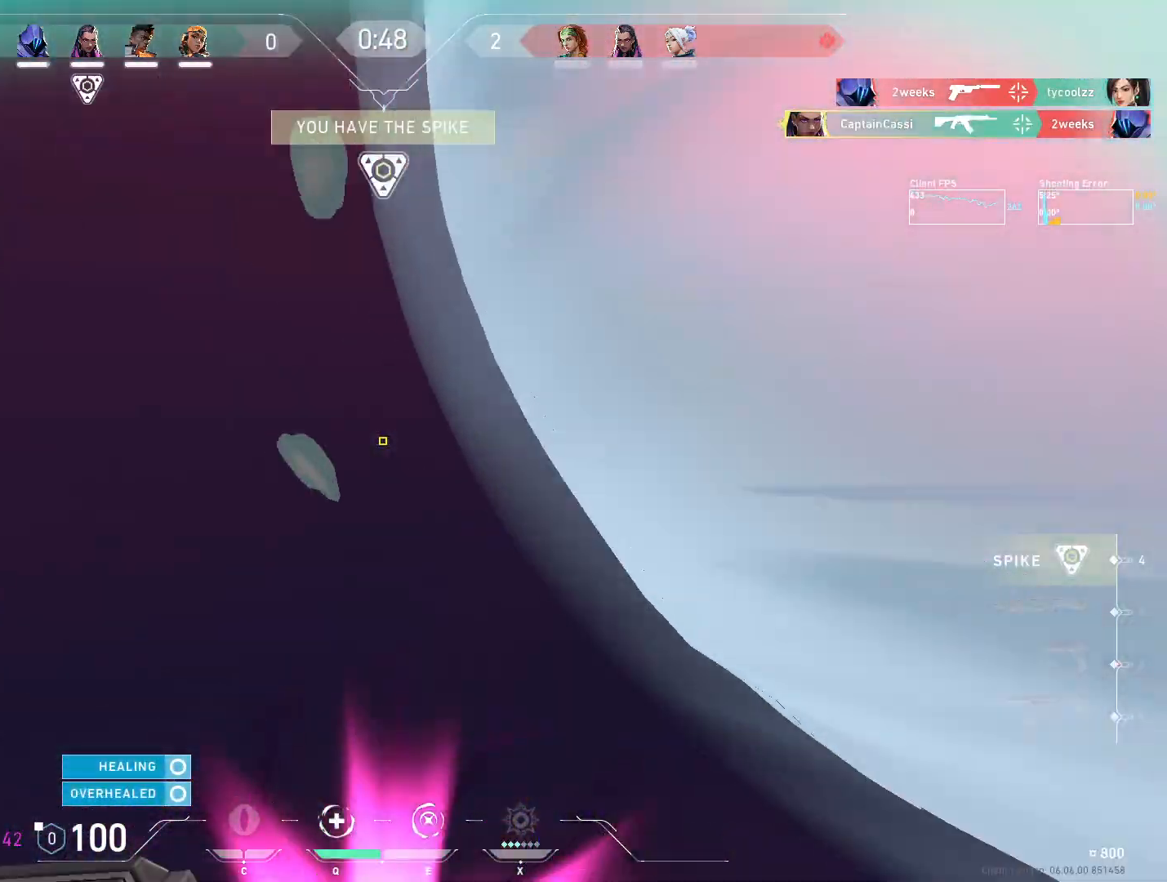
{"keys": ["w"], "mouse": [], "events": [[67, "4", "up"], [400, "a", "up"]]}
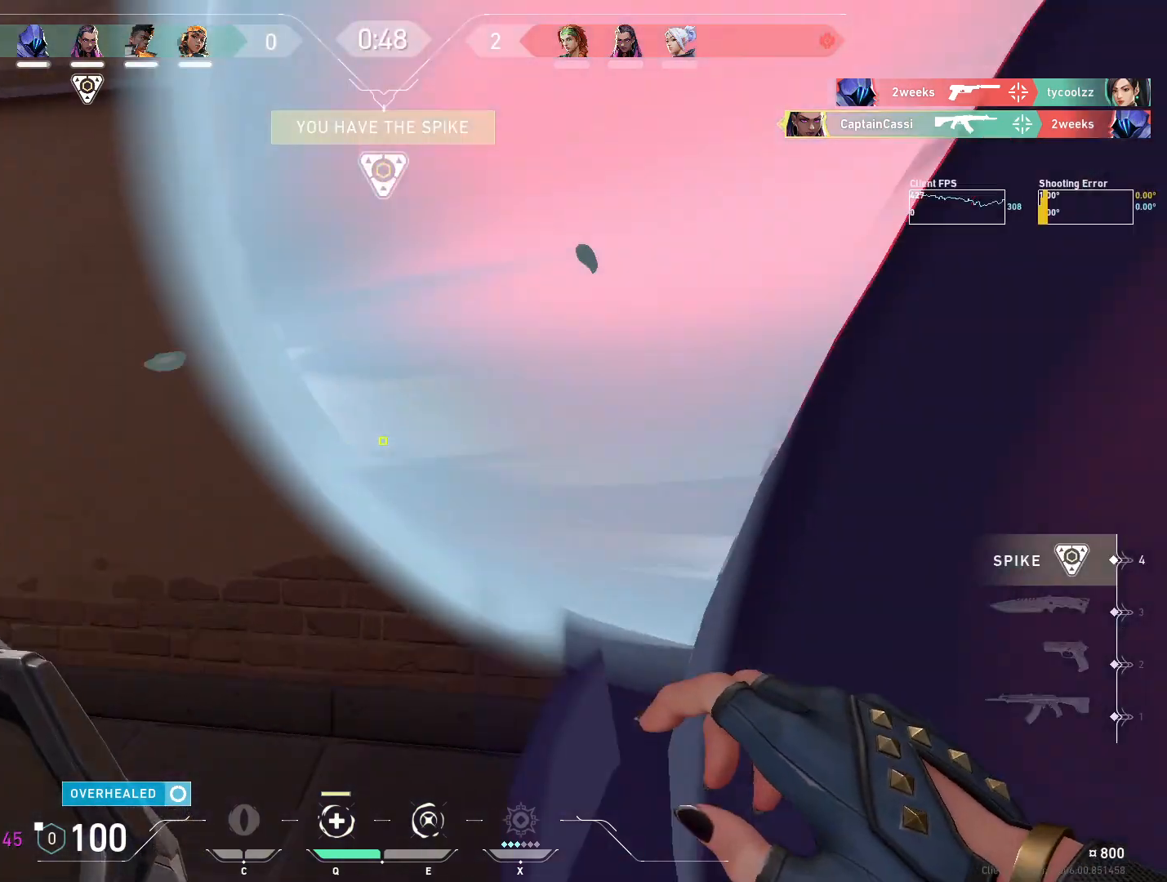
{"keys": ["d", "w"], "mouse": [], "events": [[50, "a", "down"], [250, "a", "up"], [250, "d", "down"], [383, "w", "up"], [467, "w", "down"]]}
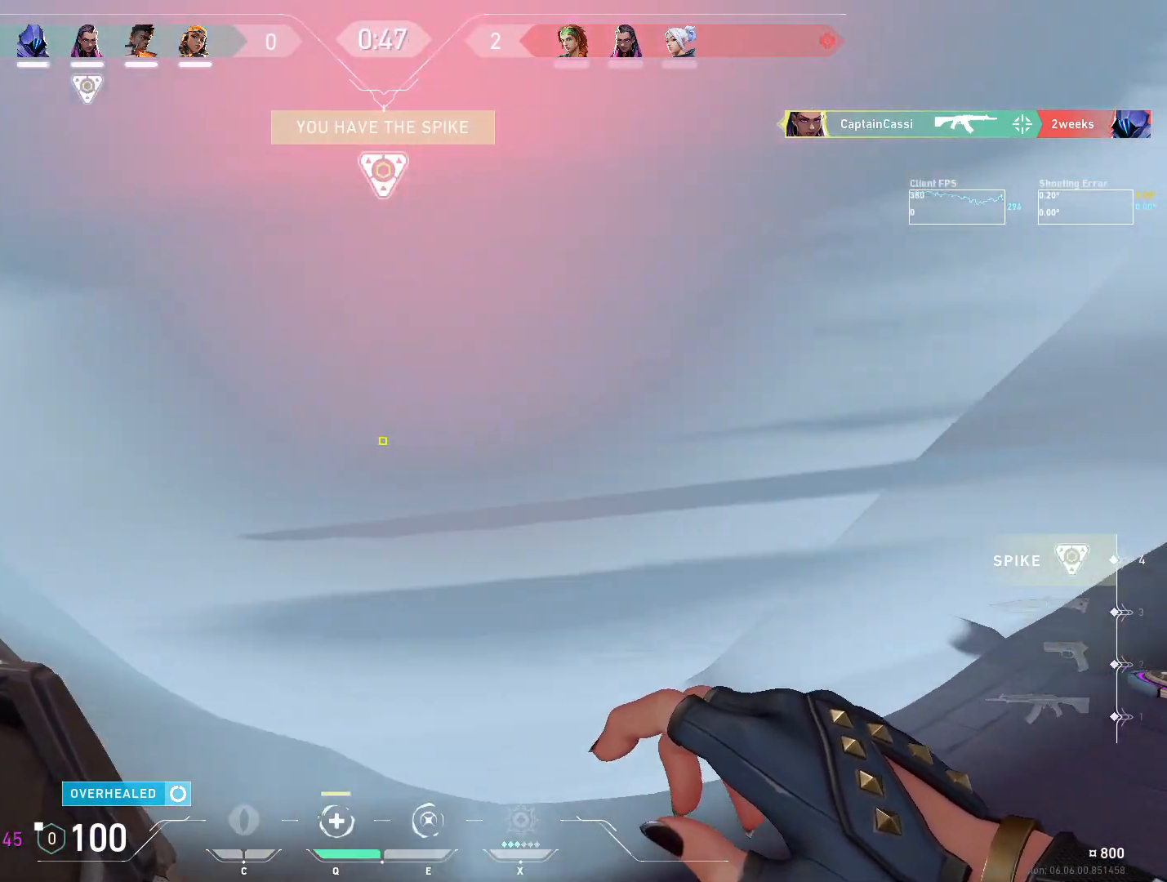
{"keys": ["a", "s"], "mouse": [], "events": [[183, "d", "up"], [250, "a", "down"], [250, "w", "up"], [350, "s", "down"]]}
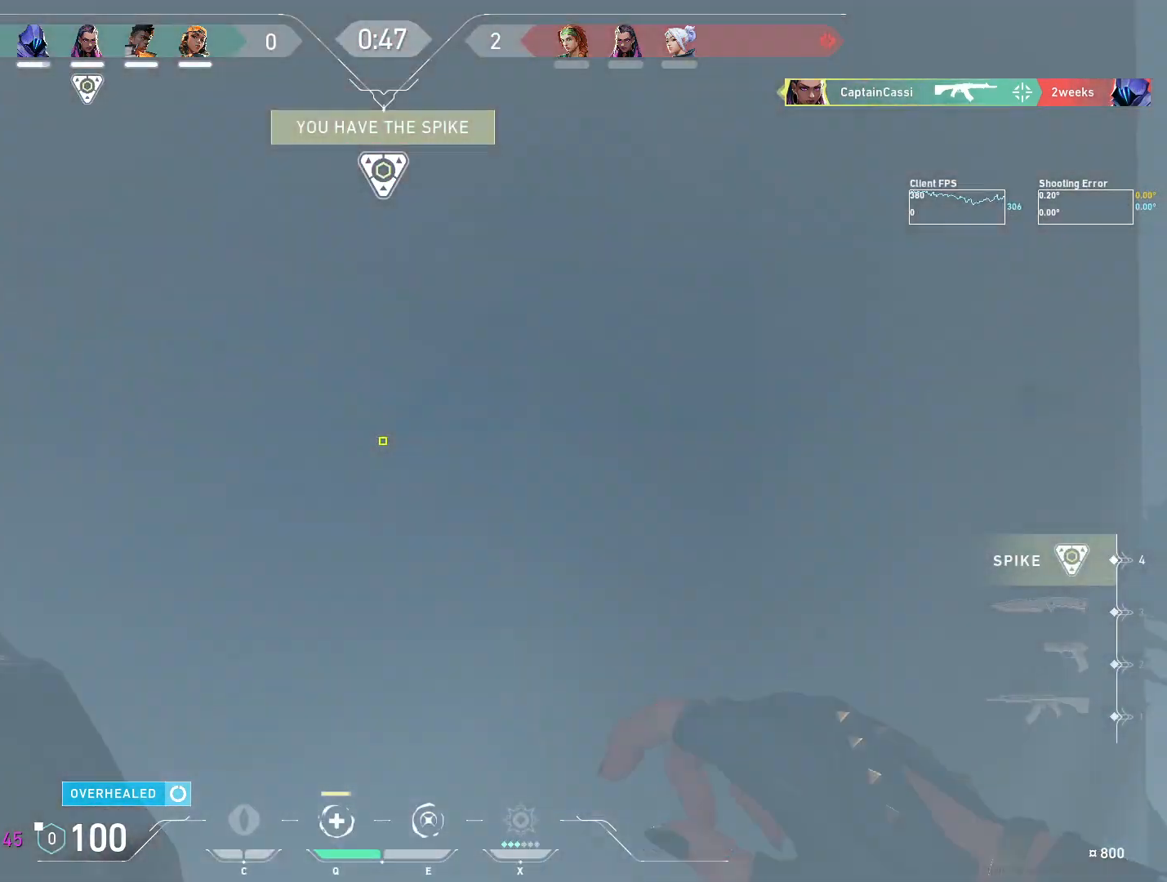
{"keys": ["d"], "mouse": [], "events": [[333, "a", "up"], [433, "d", "down"], [483, "s", "up"]]}
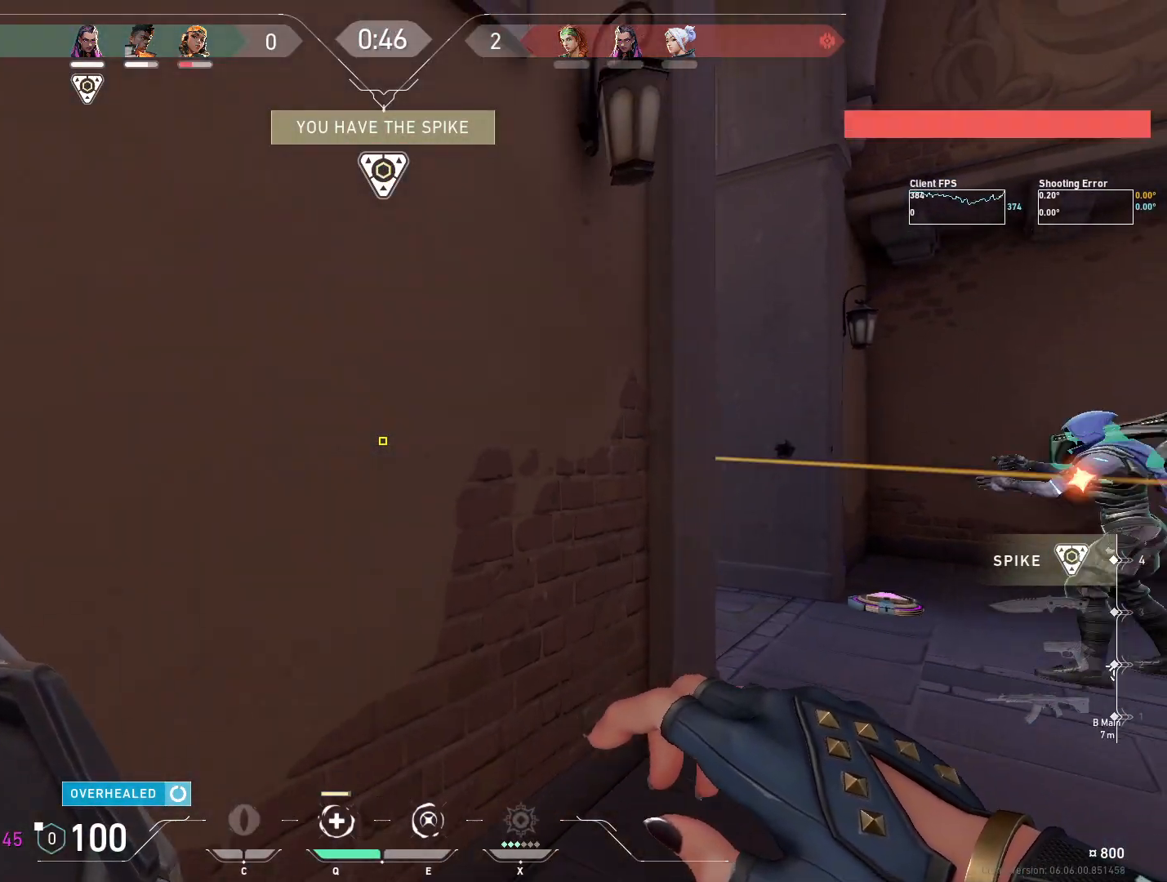
{"keys": ["a", "w"], "mouse": [], "events": [[433, "w", "down"], [500, "a", "down"], [500, "d", "up"]]}
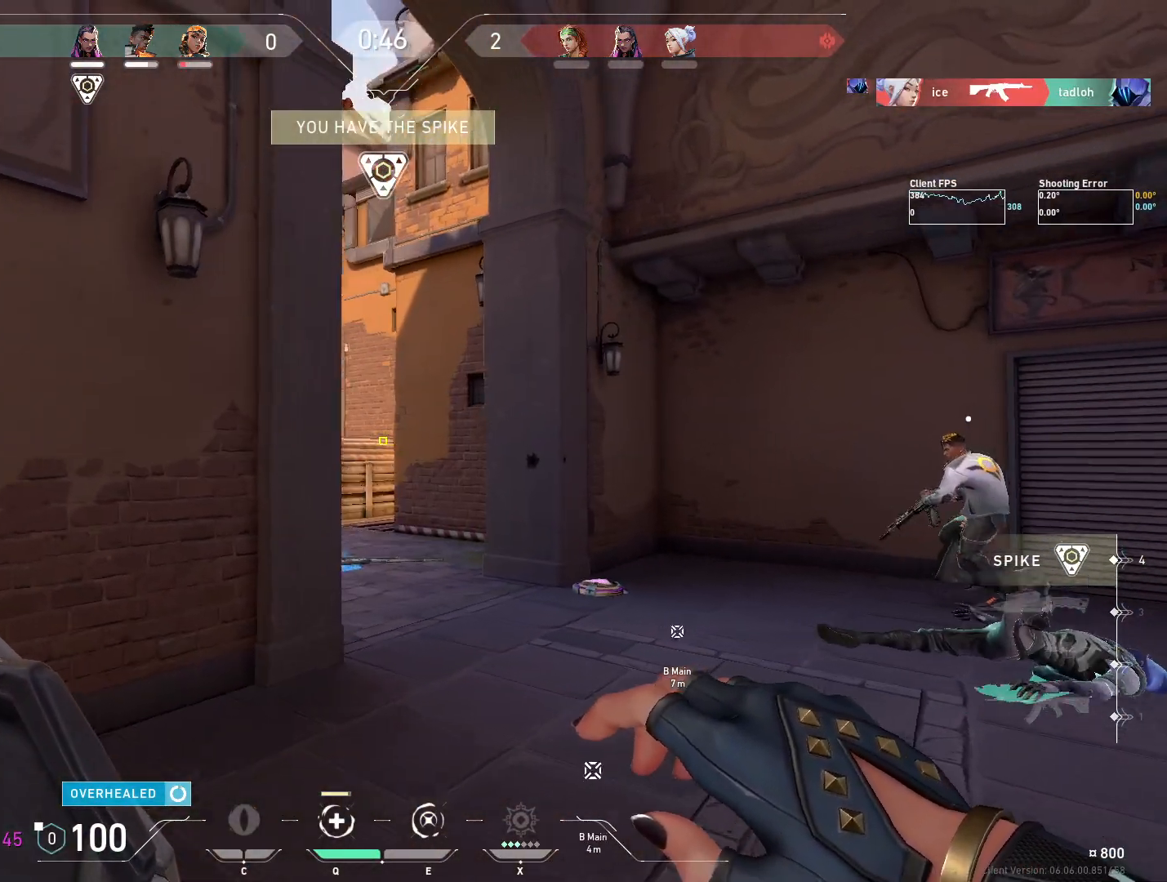
{"keys": ["a"], "mouse": ["mb4"], "events": [[33, "w", "up"], [283, "mouse_mb4", "down"], [283, "s", "down"], [417, "mouse_mb4", "up"], [483, "mouse_mb4", "down"], [483, "s", "up"]]}
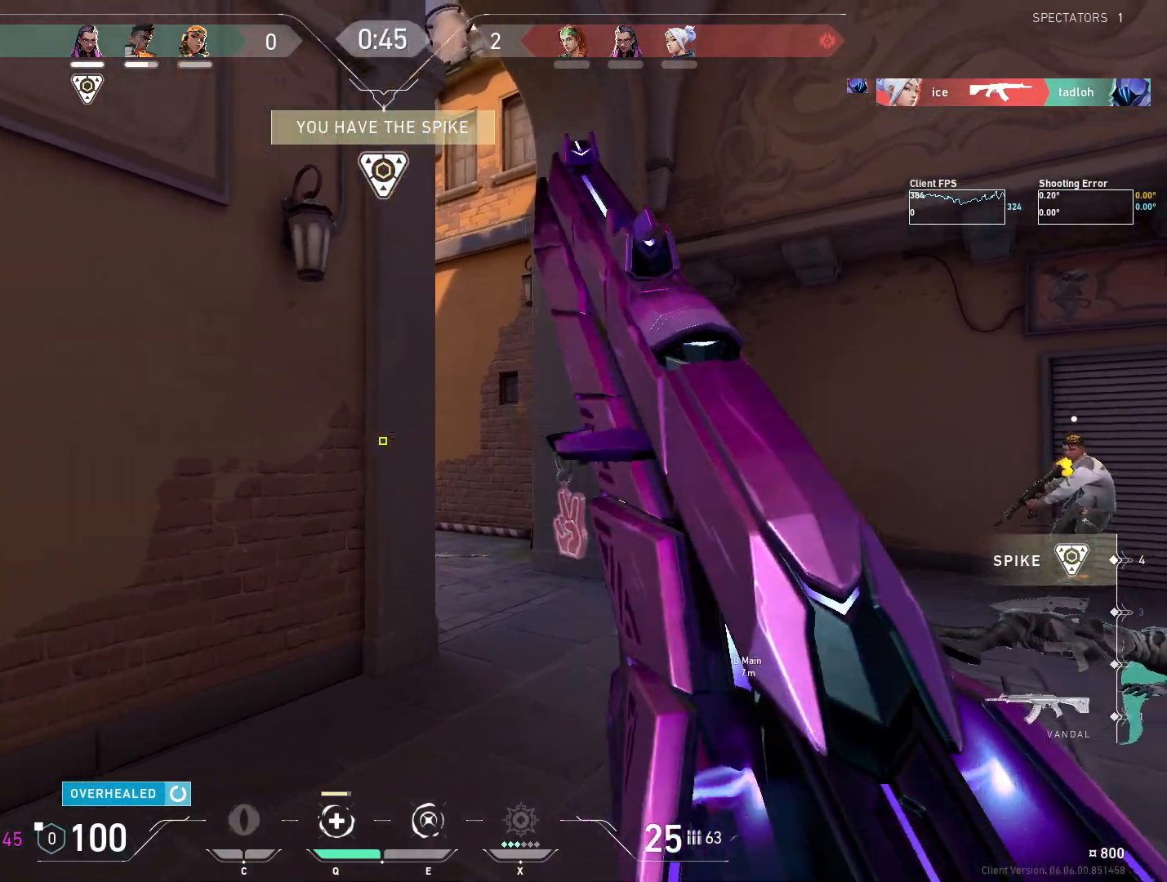
{"keys": ["a"], "mouse": [], "events": [[17, "a", "up"], [17, "d", "down"], [100, "mouse_mb4", "up"], [417, "a", "down"], [467, "d", "up"]]}
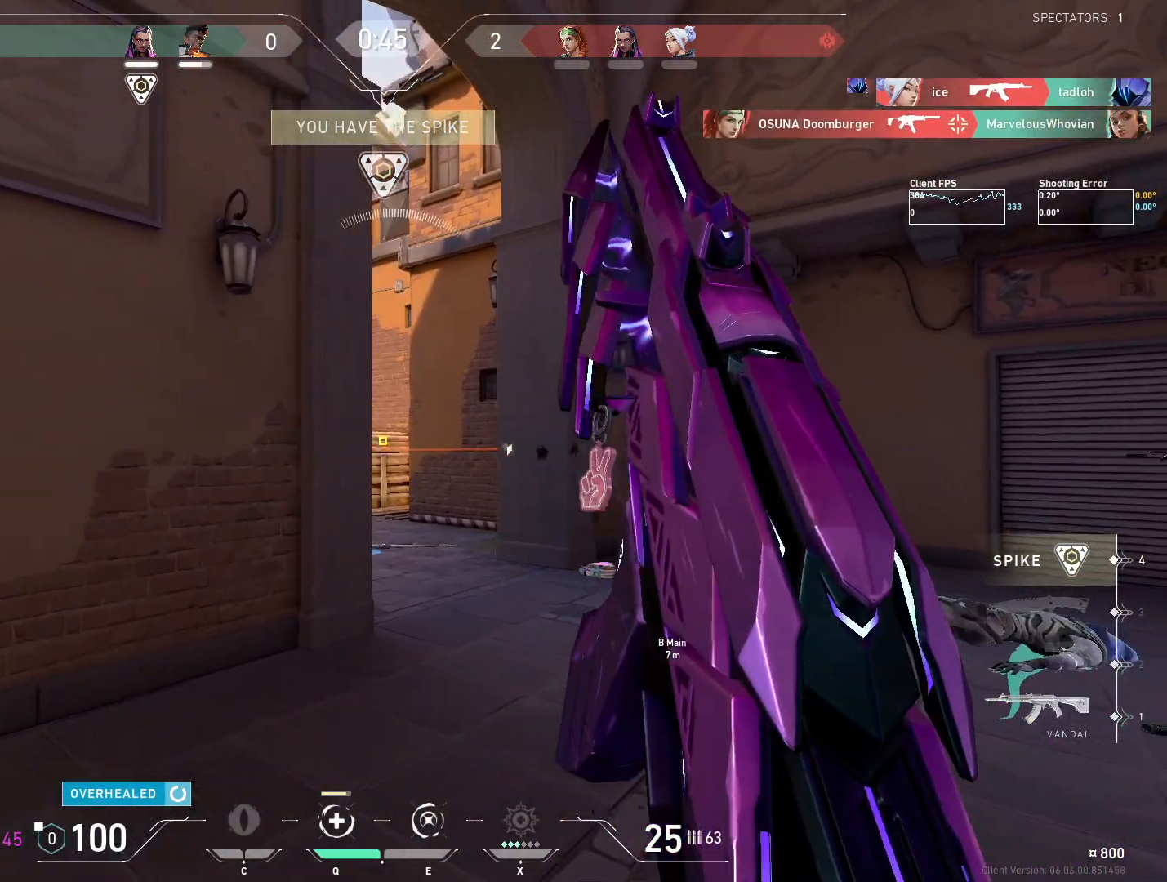
{"keys": ["a"], "mouse": [], "events": [[100, "a", "up"], [100, "d", "down"], [383, "a", "down"], [417, "d", "up"]]}
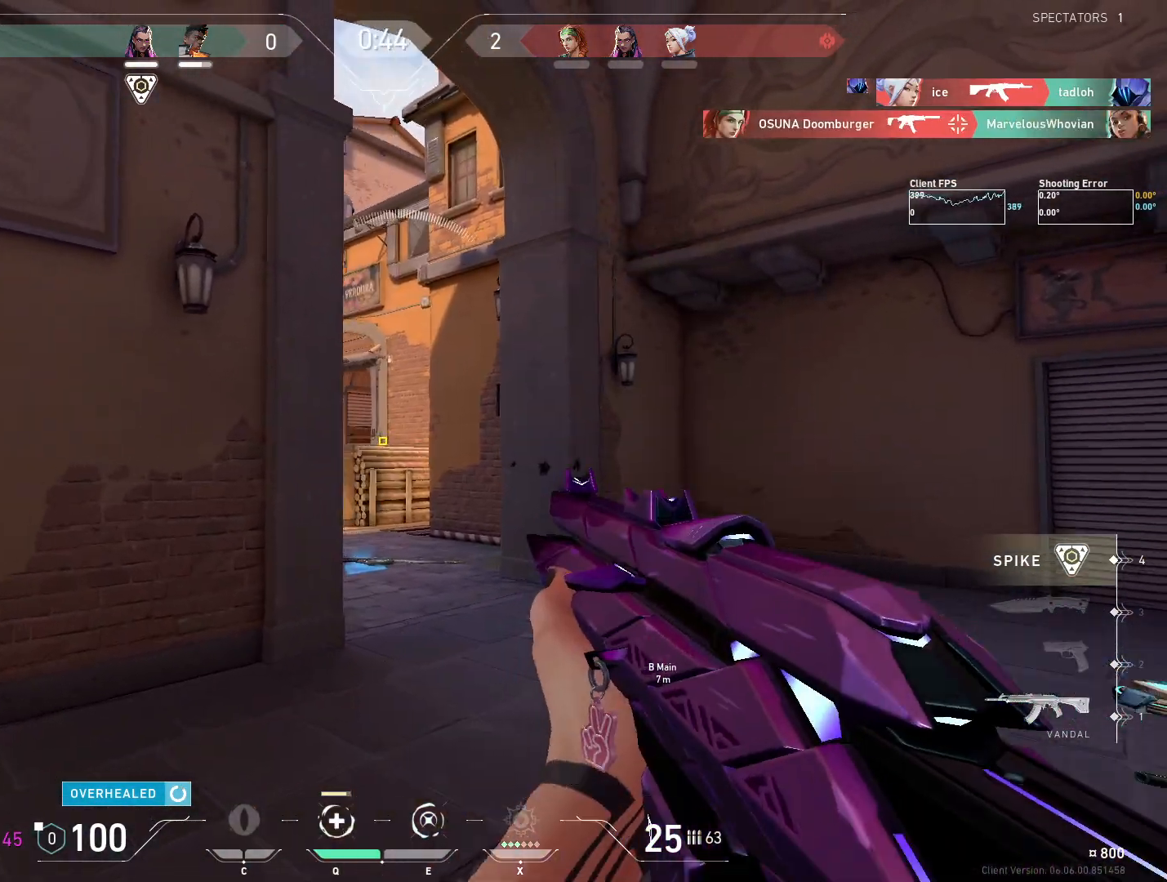
{"keys": ["d"], "mouse": [], "events": [[100, "a", "up"], [117, "d", "down"], [367, "a", "down"], [433, "d", "up"], [467, "d", "down"], [483, "a", "up"]]}
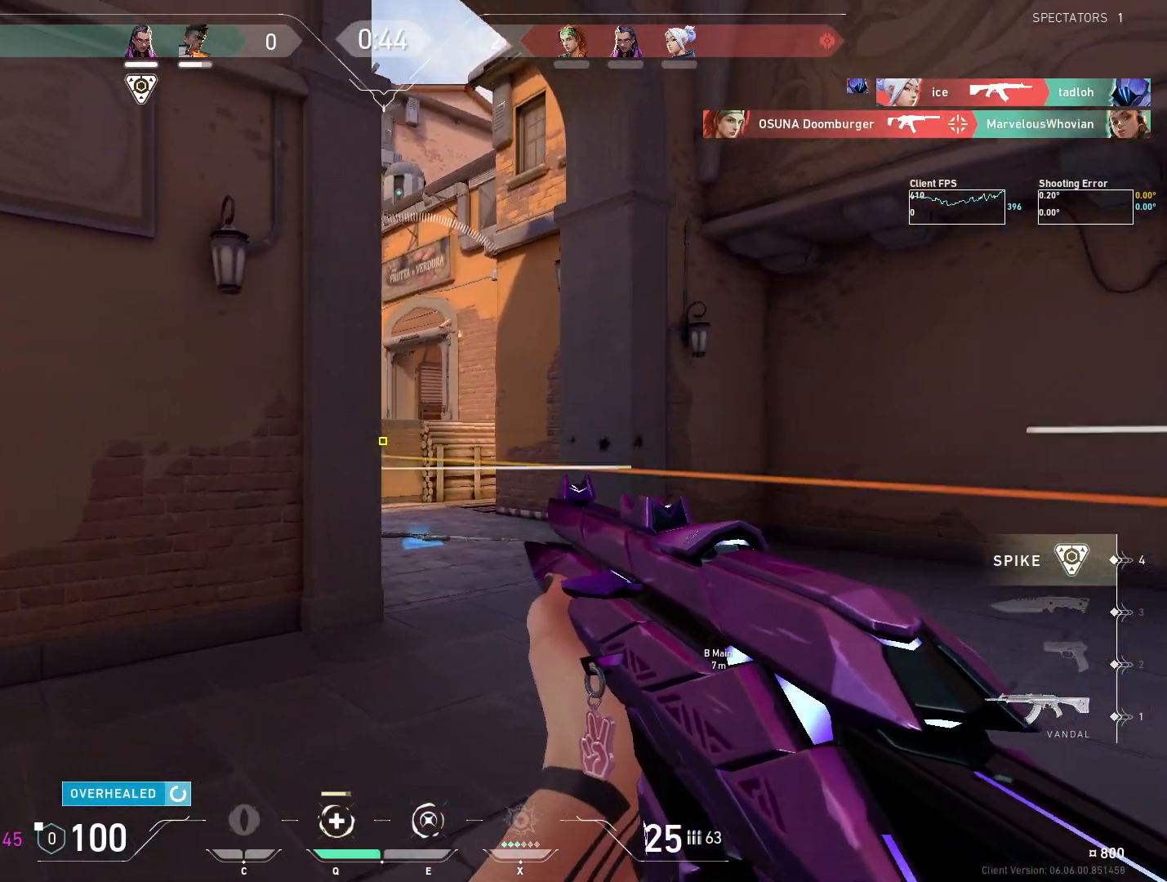
{"keys": ["d"], "mouse": [], "events": [[100, "a", "down"], [117, "d", "up"], [217, "a", "up"], [217, "d", "down"]]}
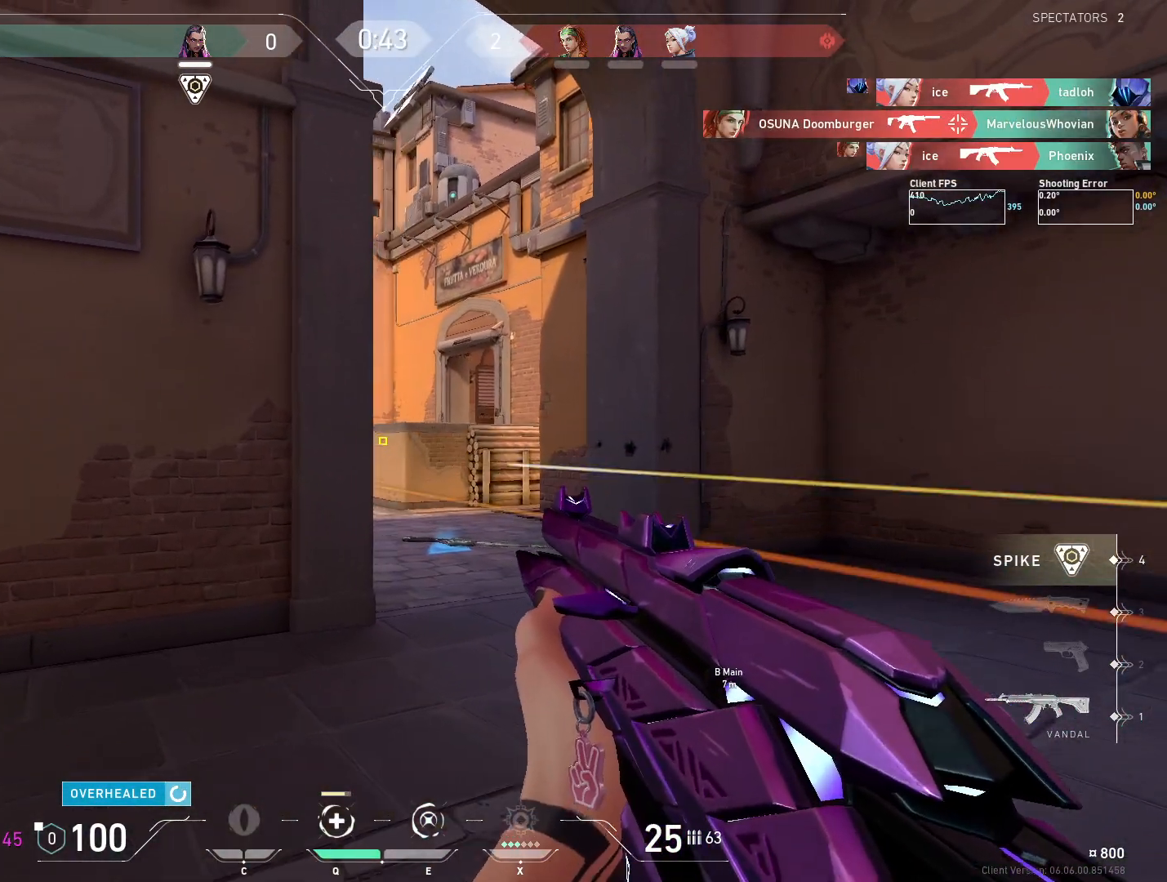
{"keys": ["a"], "mouse": [], "events": [[83, "a", "down"], [100, "d", "up"]]}
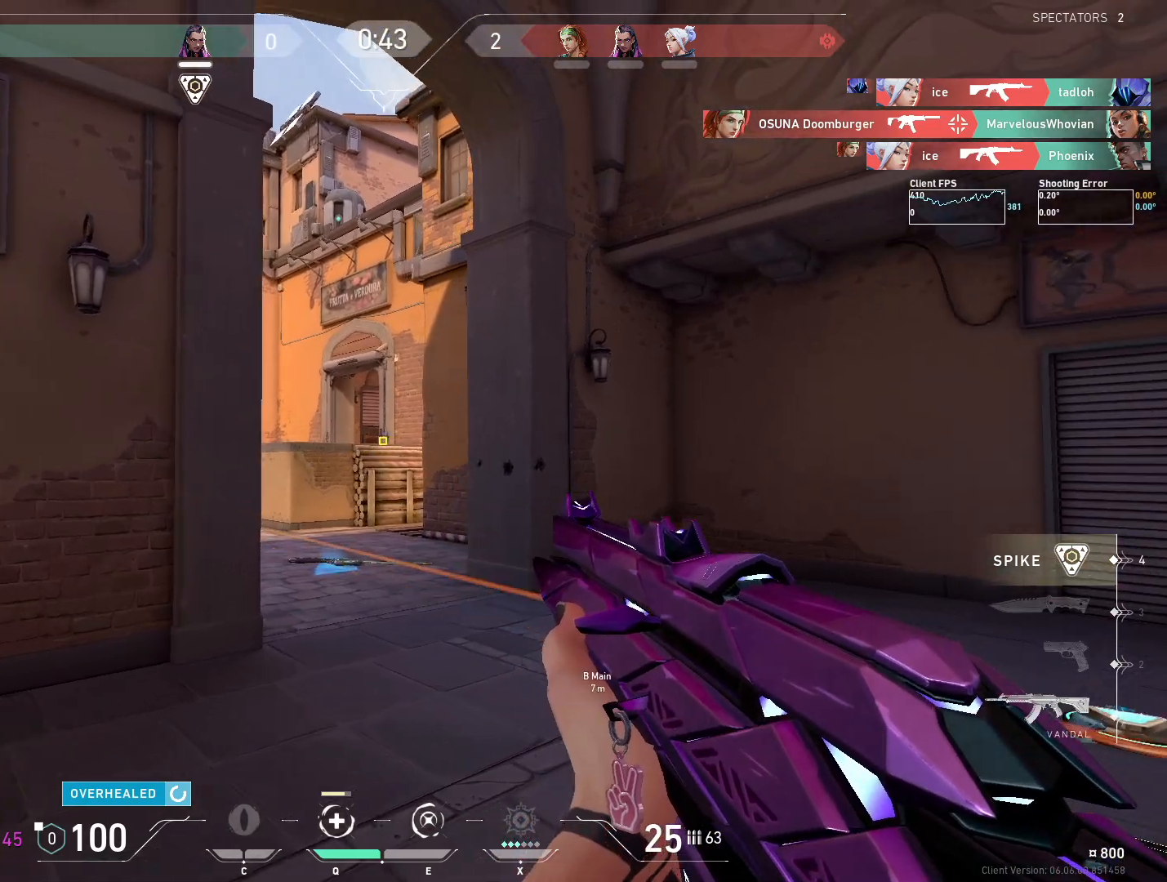
{"keys": ["a", "s", "shift"], "mouse": [], "events": [[117, "s", "down"], [400, "shift", "down"]]}
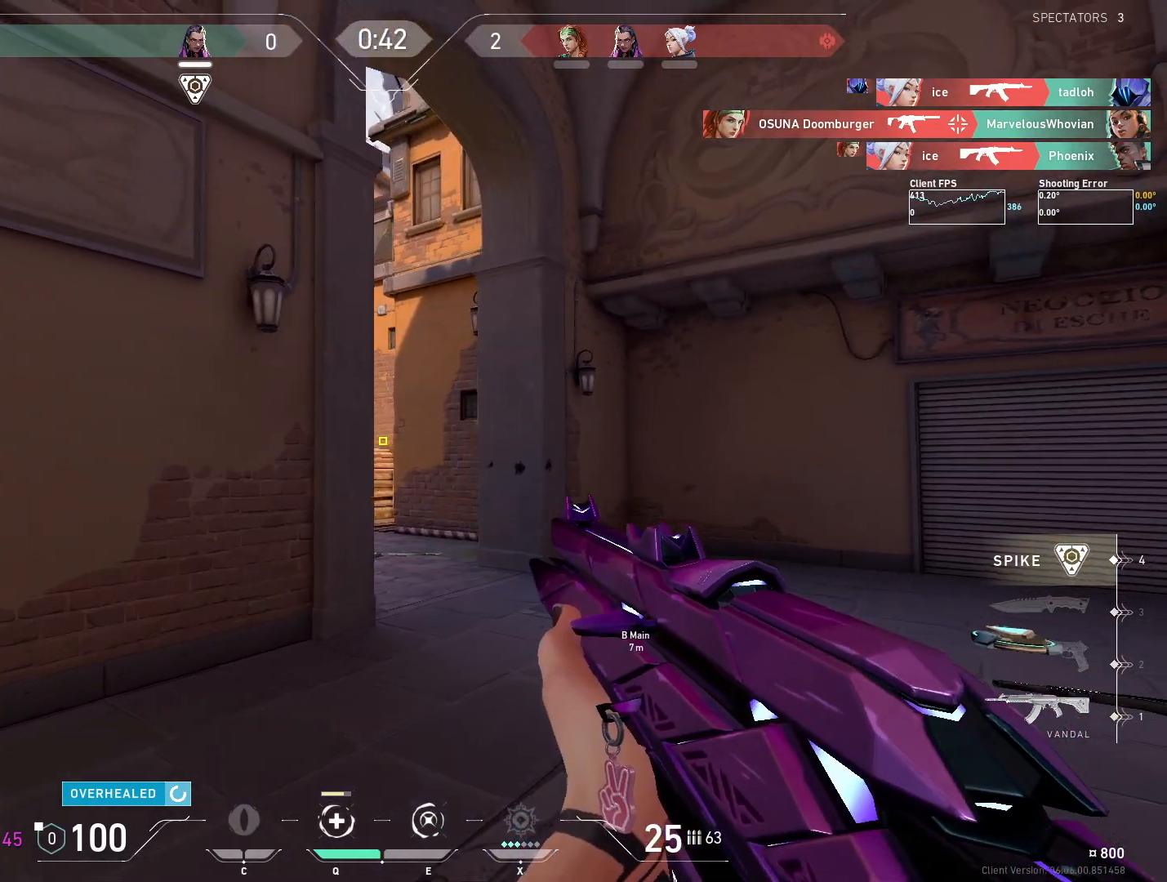
{"keys": ["s", "shift"], "mouse": [], "events": [[167, "a", "up"]]}
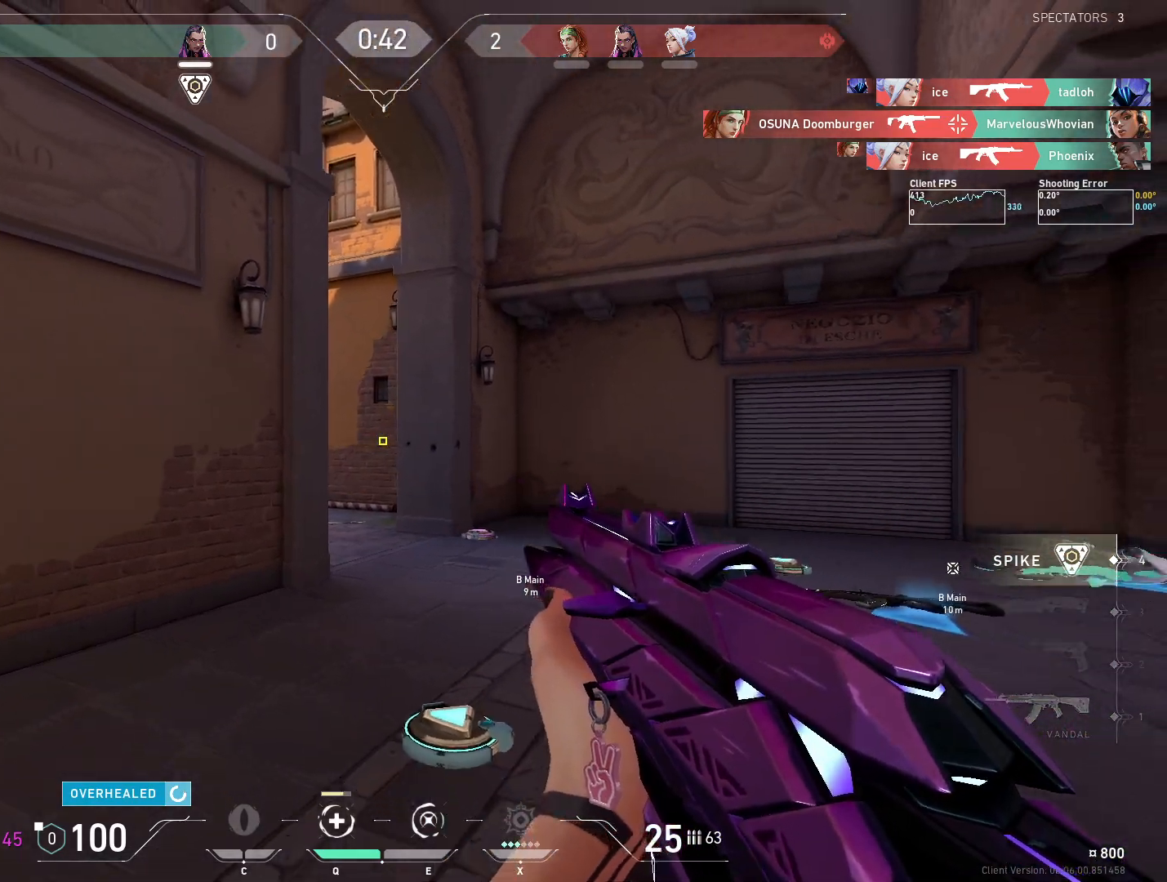
{"keys": ["s", "shift"], "mouse": [], "events": [[100, "d", "down"], [250, "d", "up"]]}
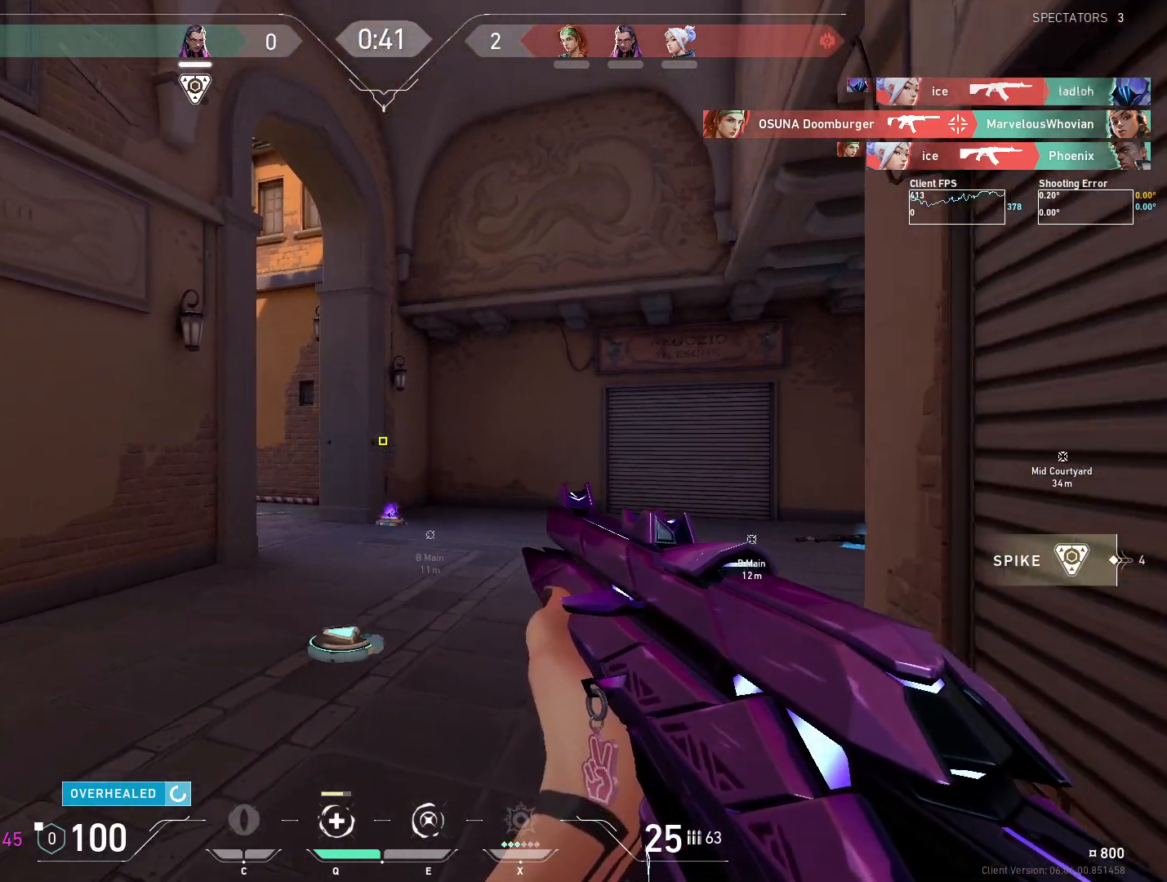
{"keys": ["a", "s", "shift"], "mouse": [], "events": [[83, "a", "down"], [250, "a", "up"], [267, "d", "down"], [467, "d", "up"], [500, "a", "down"]]}
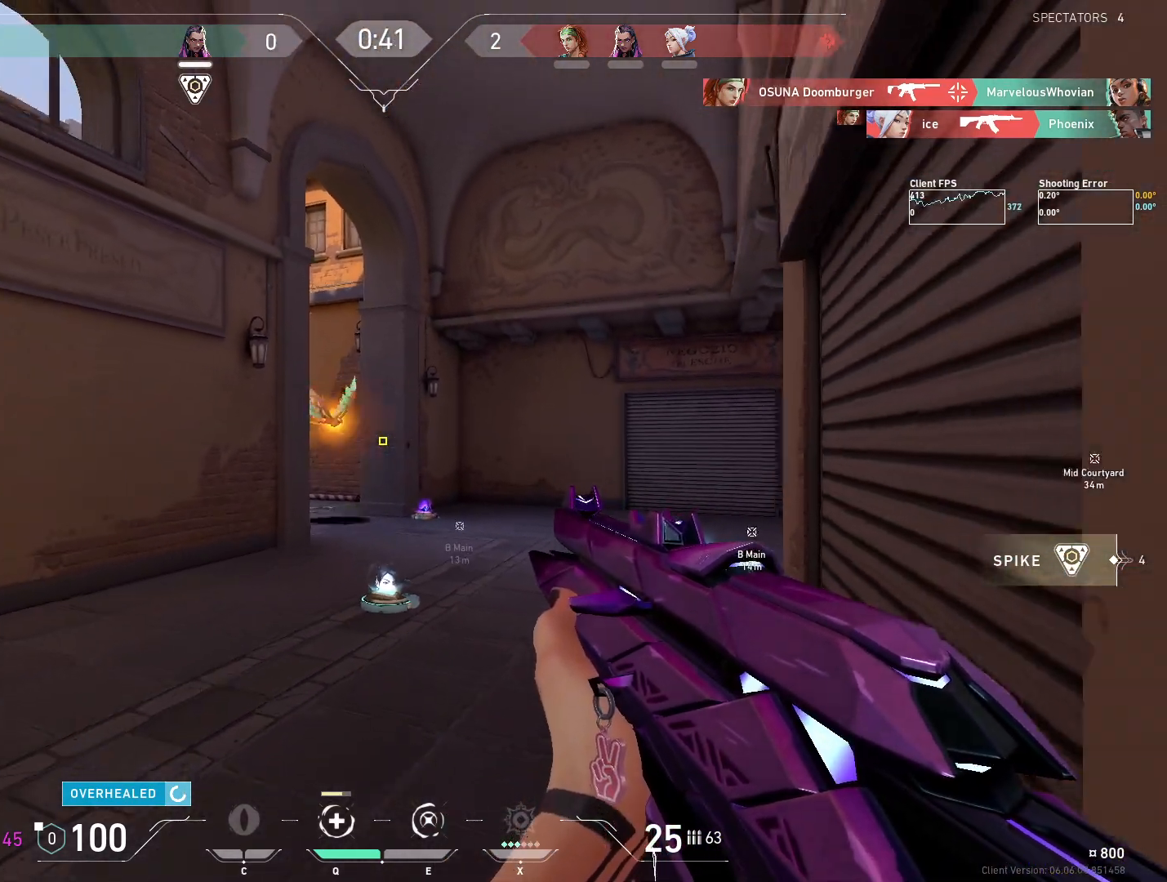
{"keys": ["d"], "mouse": [], "events": [[117, "shift", "up"], [150, "a", "up"], [167, "s", "up"], [233, "a", "down"], [283, "s", "down"], [300, "d", "down"], [333, "a", "up"], [383, "s", "up"]]}
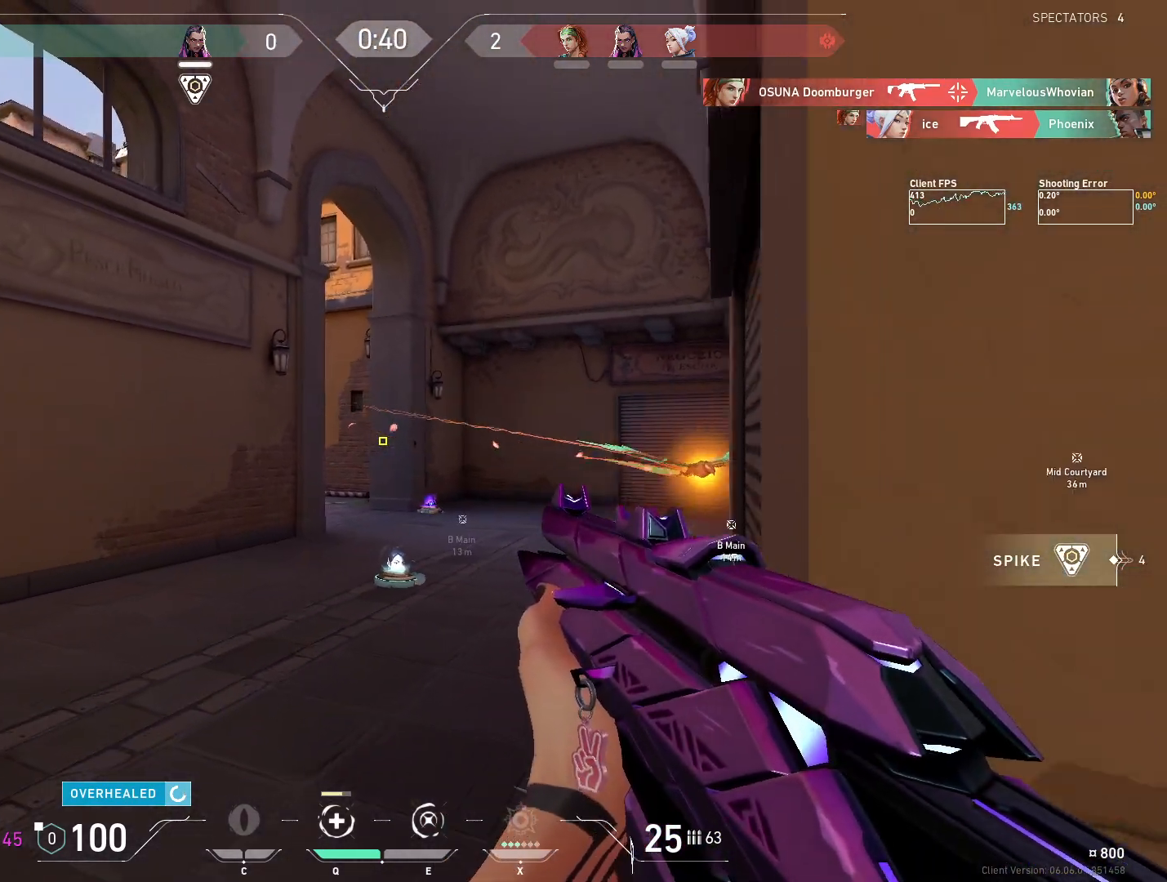
{"keys": ["d"], "mouse": [], "events": [[17, "s", "down"], [50, "a", "down"], [100, "d", "up"], [150, "a", "up"], [167, "d", "down"], [267, "s", "up"]]}
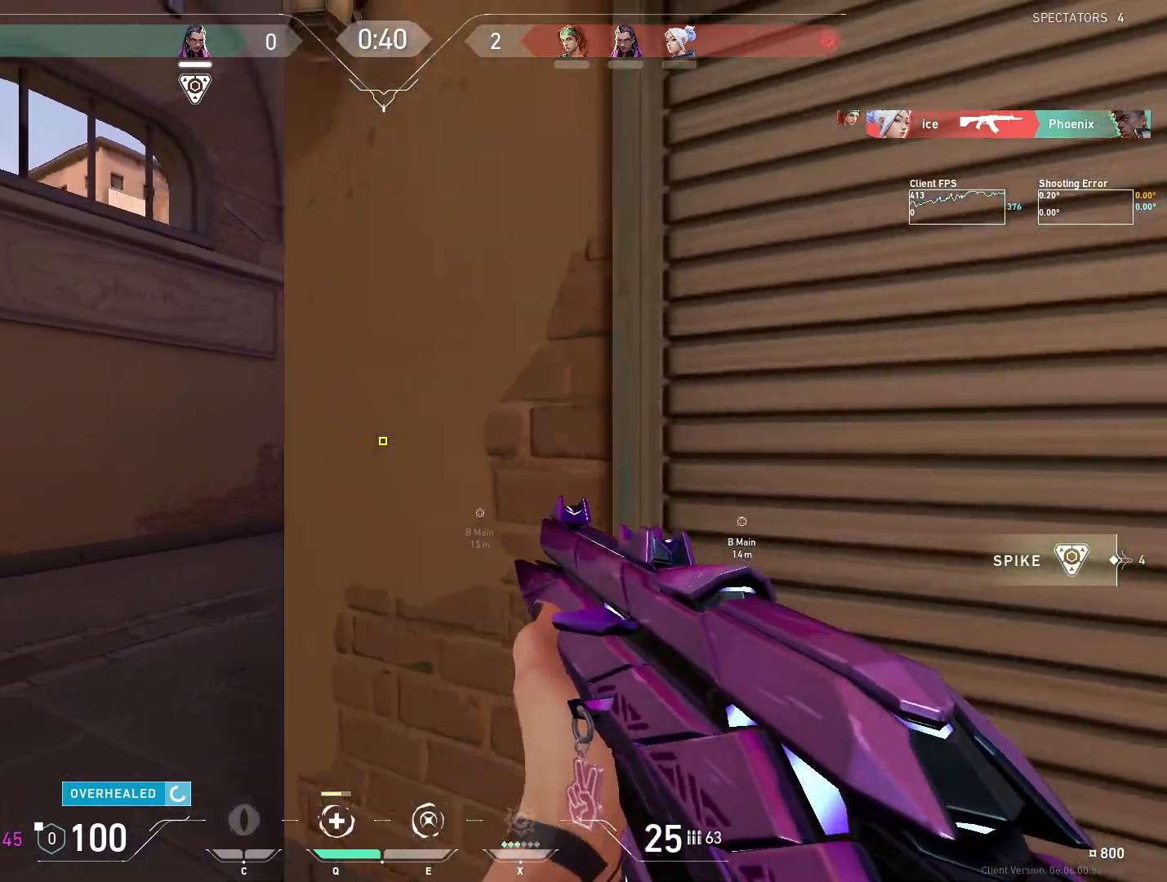
{"keys": ["d", "s", "shift"], "mouse": [], "events": [[350, "s", "down"], [350, "shift", "down"]]}
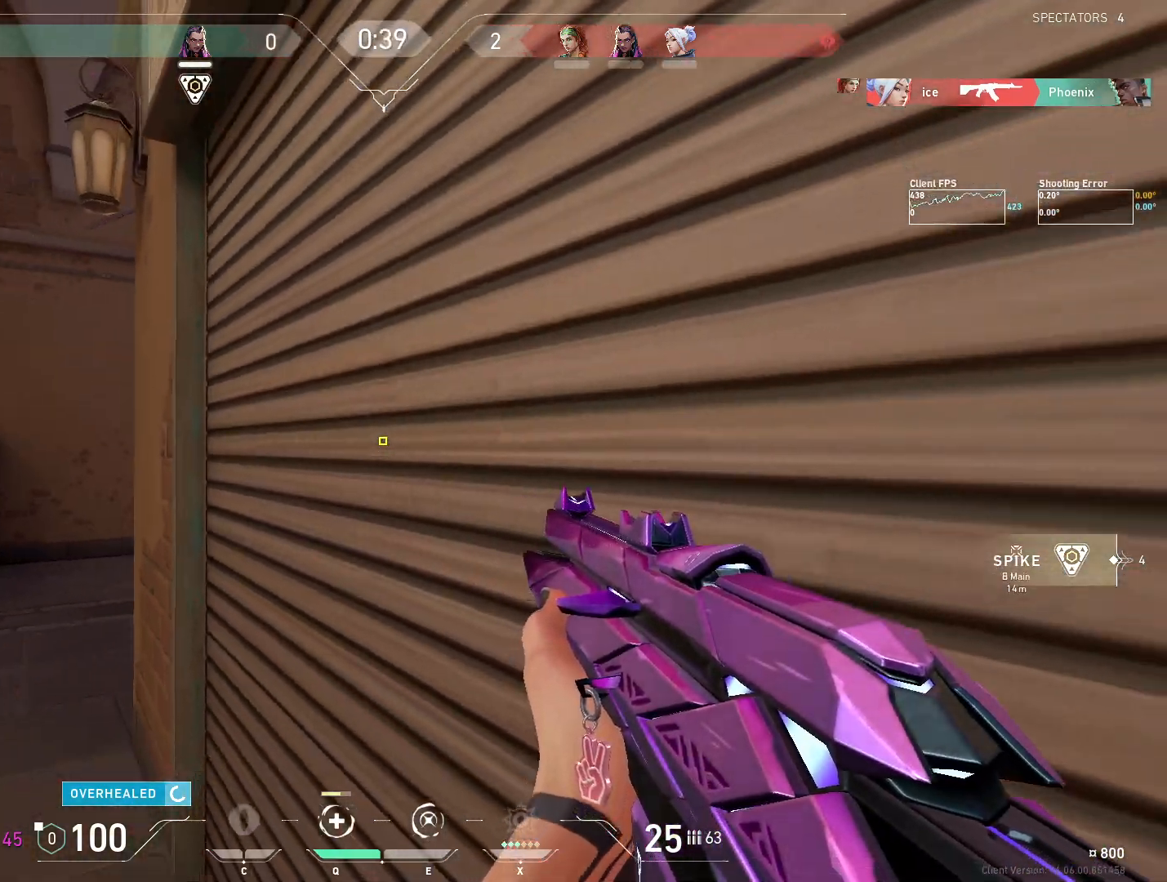
{"keys": ["d", "s", "shift"], "mouse": [], "events": []}